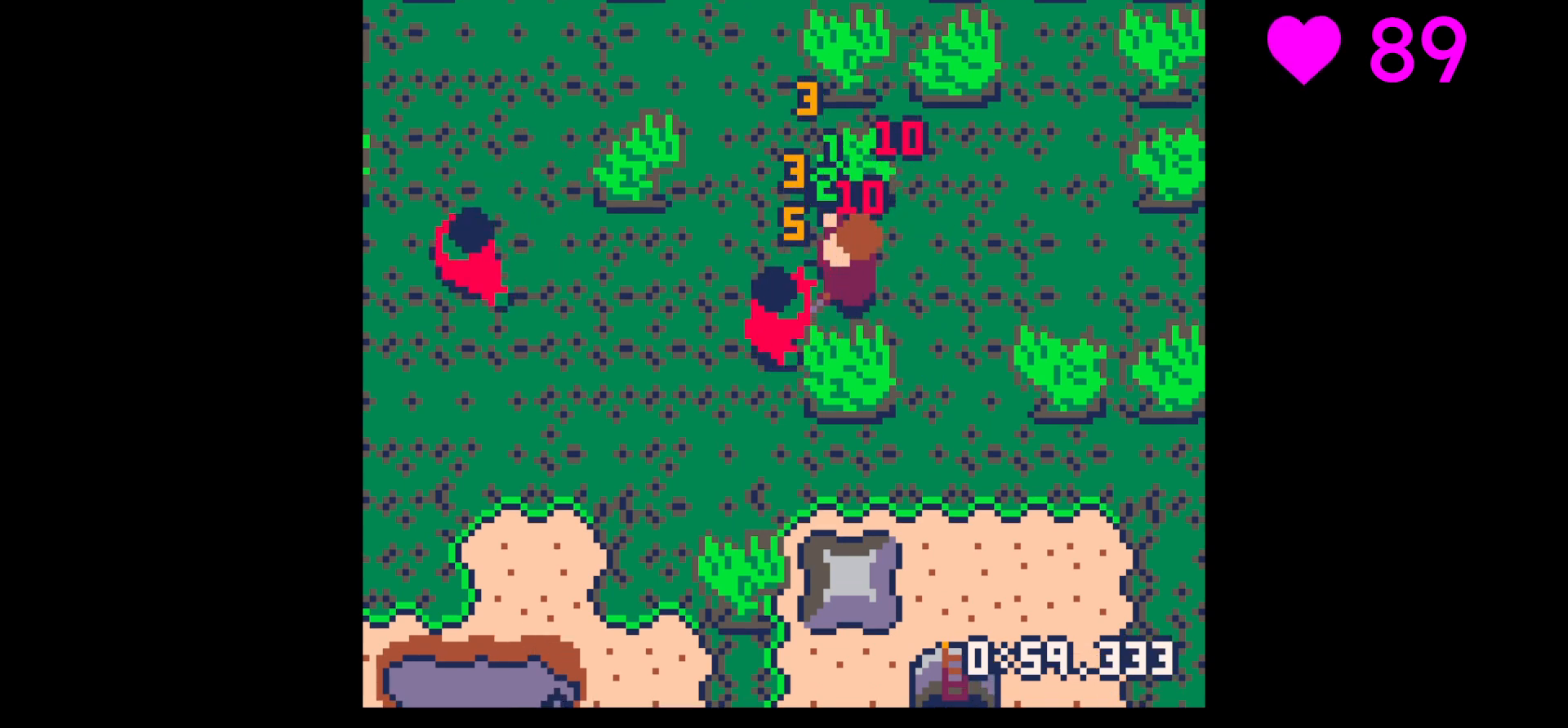
Gameplay with keyboard; each line is a JSON object with the keys held at the frame after it. "events" lists presses ("down") and releases ("up") of "down", "left", "right", "up", "x" and "z" between this image and that frame as [ms after this image, input, new state], when the widget could be followed in between. No other keys are recorded. Mouse input is not recorded.
{"keys": ["x"], "events": [[33, "x", "up"], [233, "left", "down"], [300, "down", "down"], [400, "down", "up"], [400, "left", "up"], [433, "x", "down"]]}
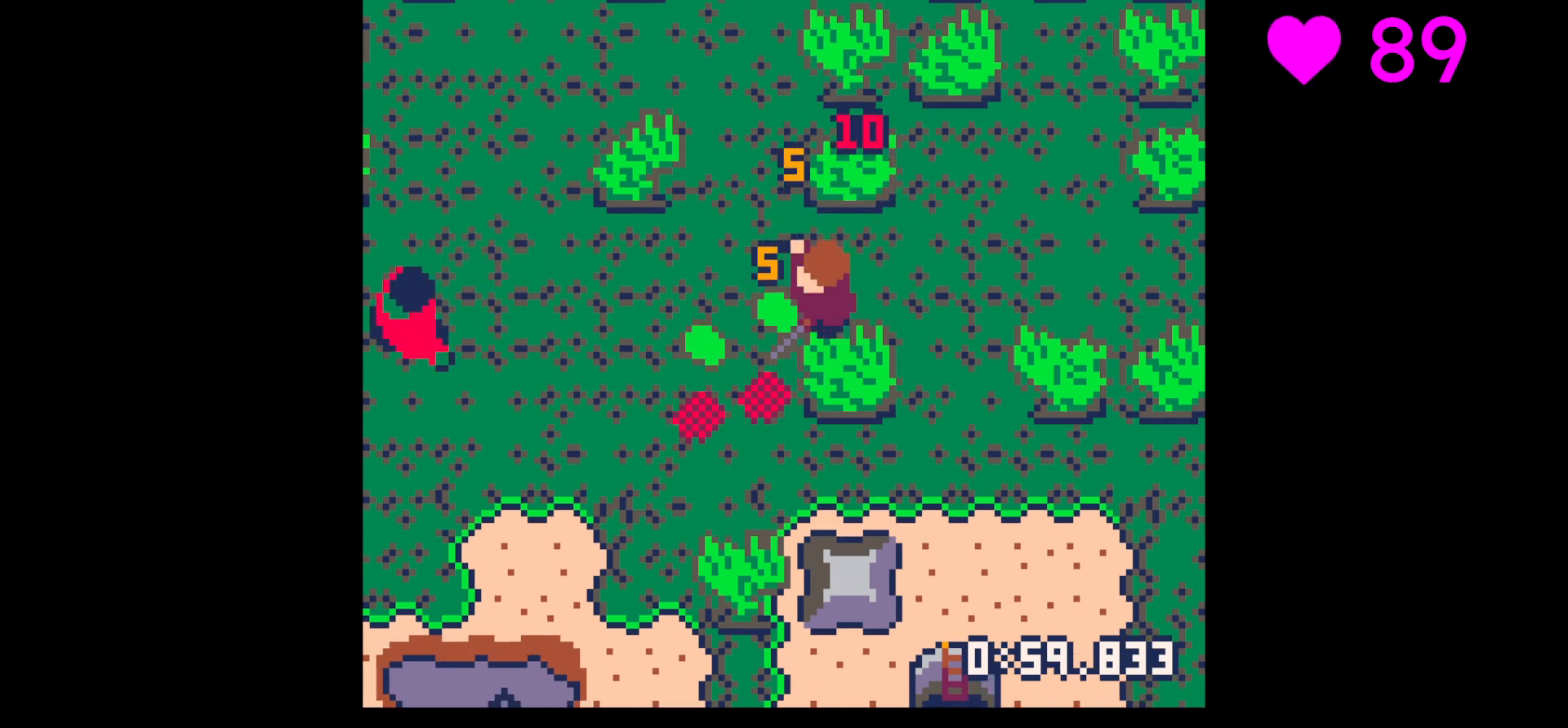
{"keys": ["up"], "events": [[33, "x", "up"], [167, "down", "down"], [167, "left", "down"], [367, "down", "up"], [467, "left", "up"], [467, "up", "down"]]}
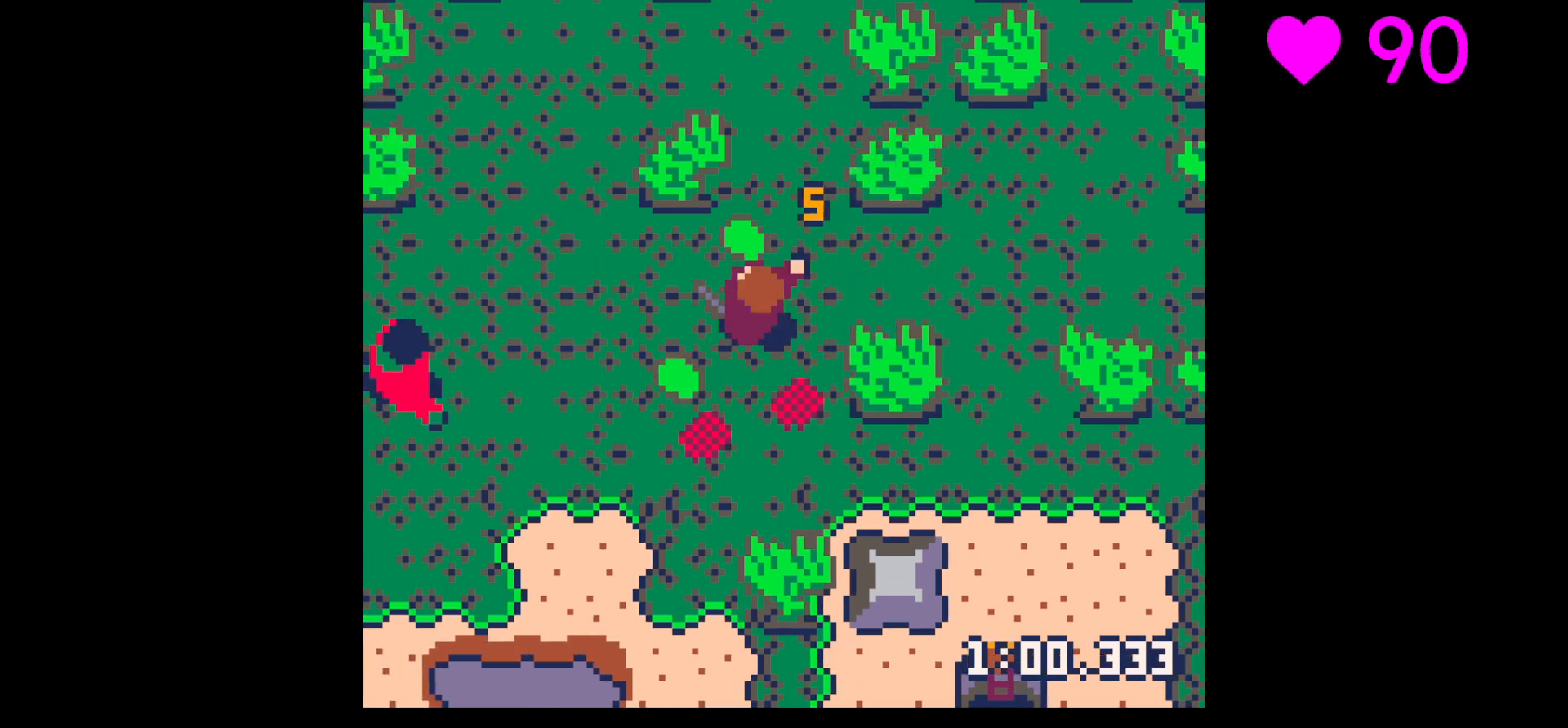
{"keys": ["down"], "events": [[200, "left", "down"], [233, "up", "up"], [367, "down", "down"], [367, "left", "up"]]}
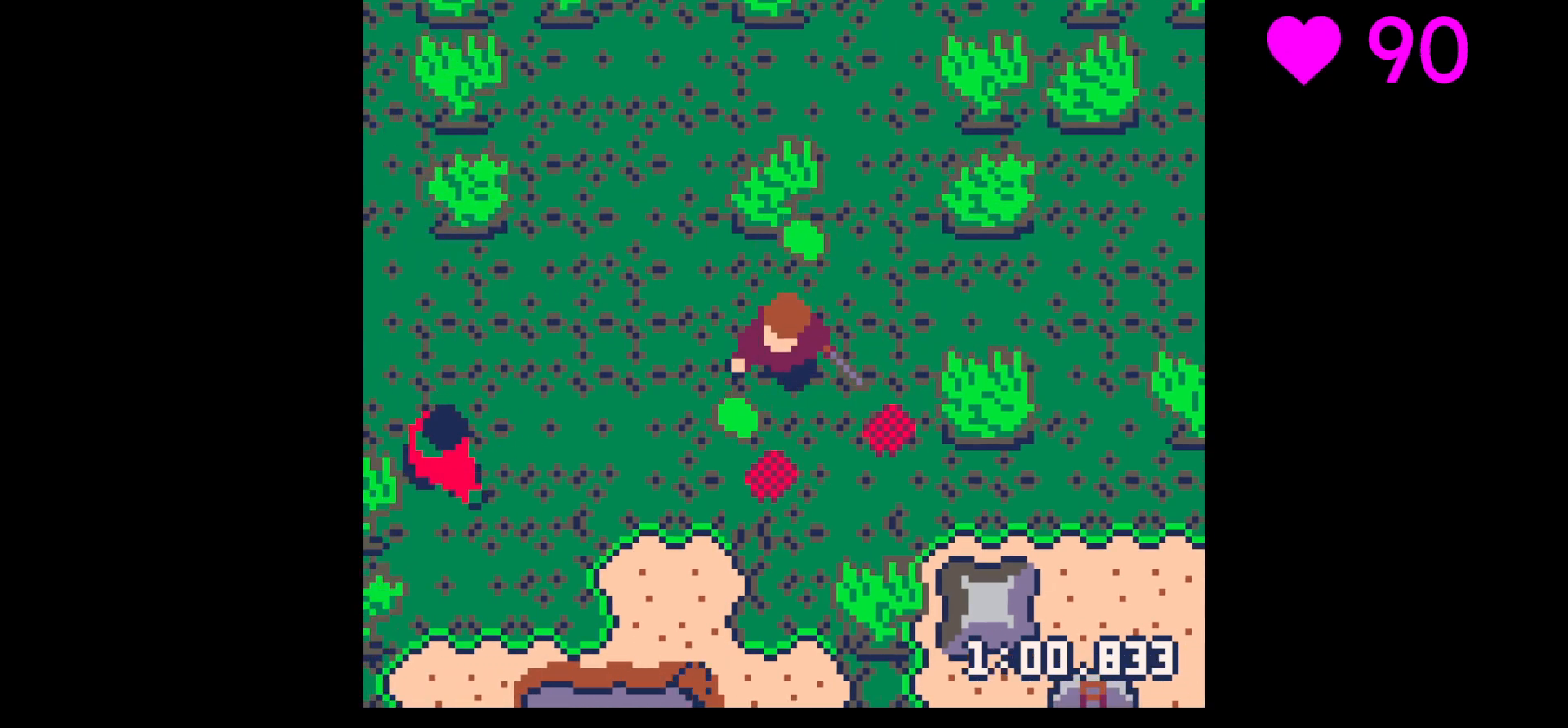
{"keys": ["up"], "events": [[200, "down", "up"], [200, "left", "down"], [300, "left", "up"], [333, "up", "down"], [400, "right", "down"], [500, "right", "up"]]}
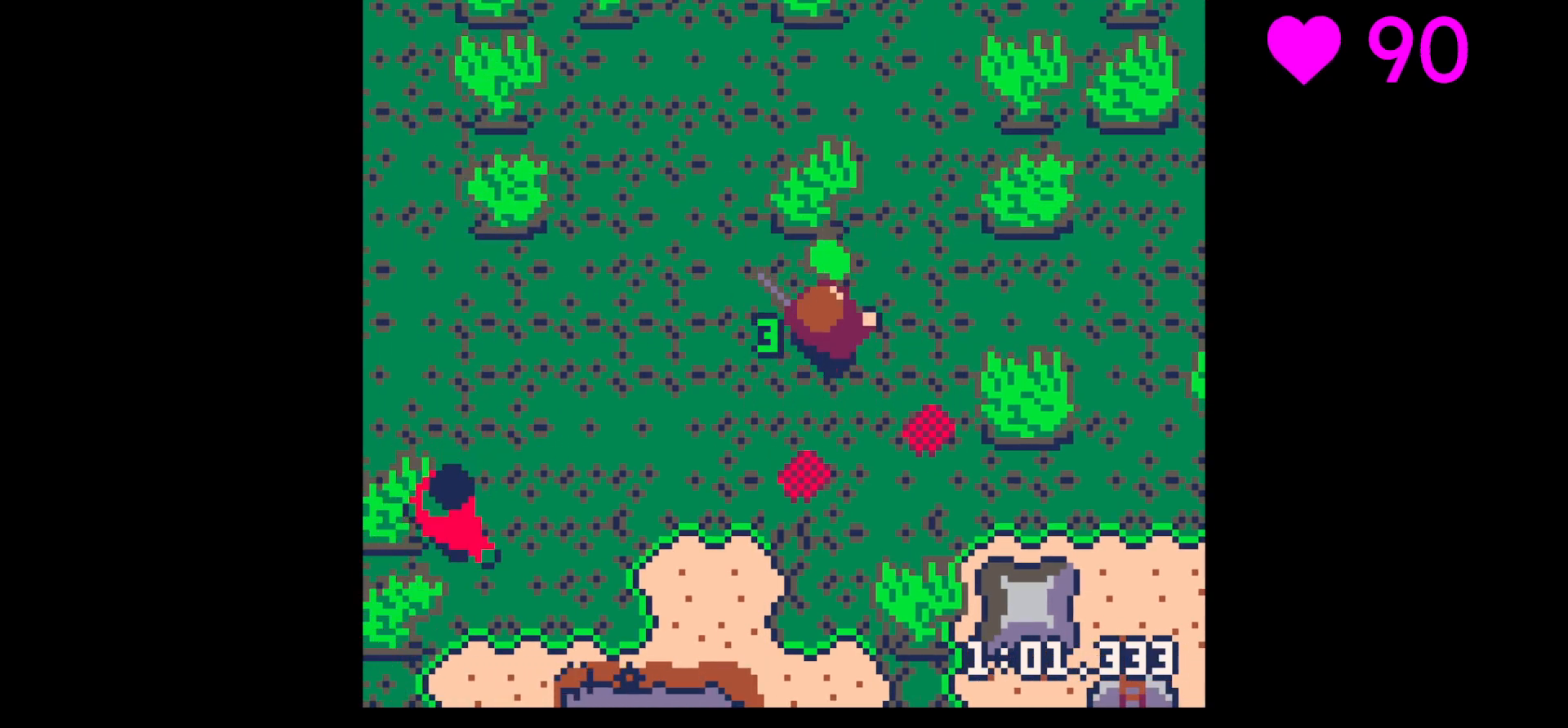
{"keys": ["up"], "events": [[133, "up", "up"], [167, "z", "down"], [233, "down", "down"], [267, "x", "down"], [300, "down", "up"], [300, "x", "up"], [300, "z", "up"], [367, "up", "down"]]}
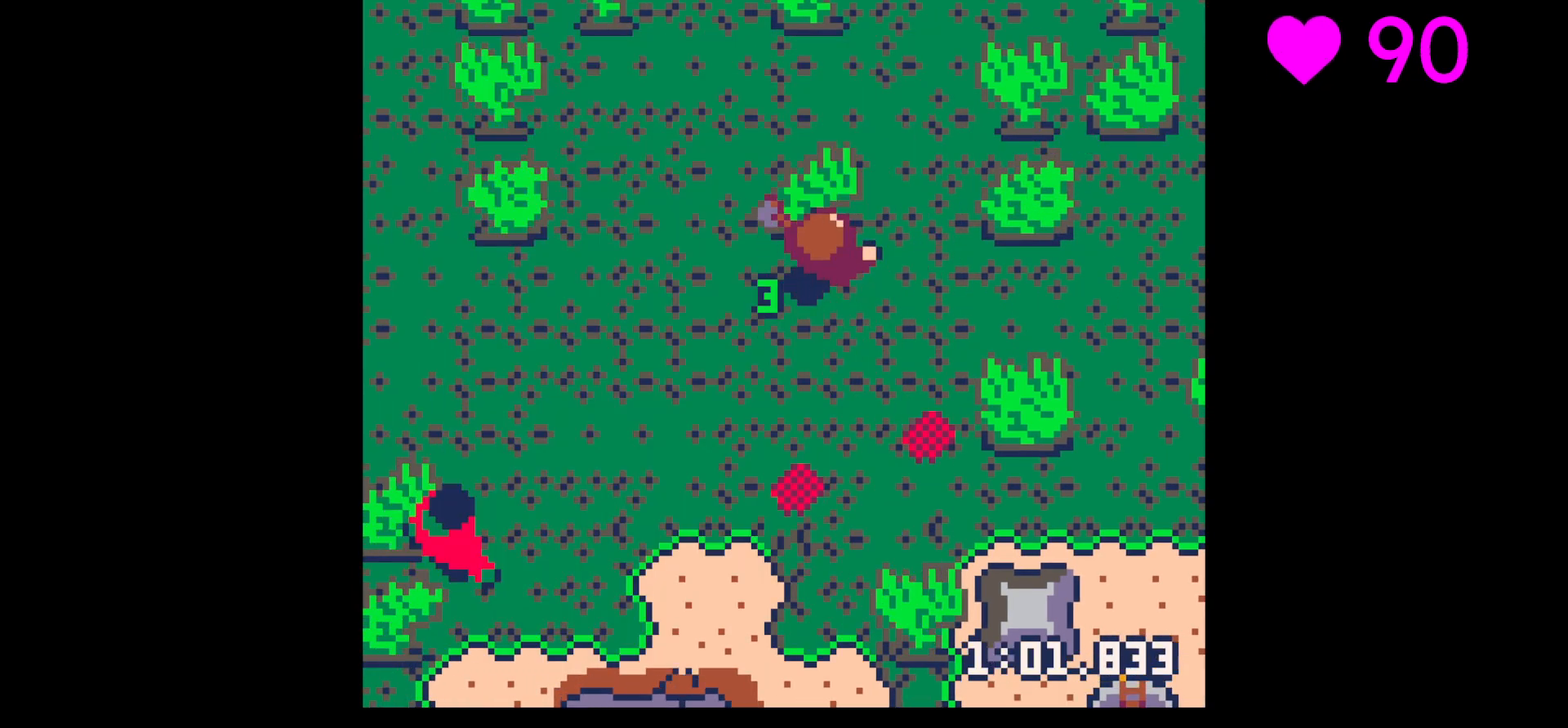
{"keys": ["left"], "events": [[67, "x", "down"], [467, "left", "down"], [500, "up", "up"], [500, "x", "up"]]}
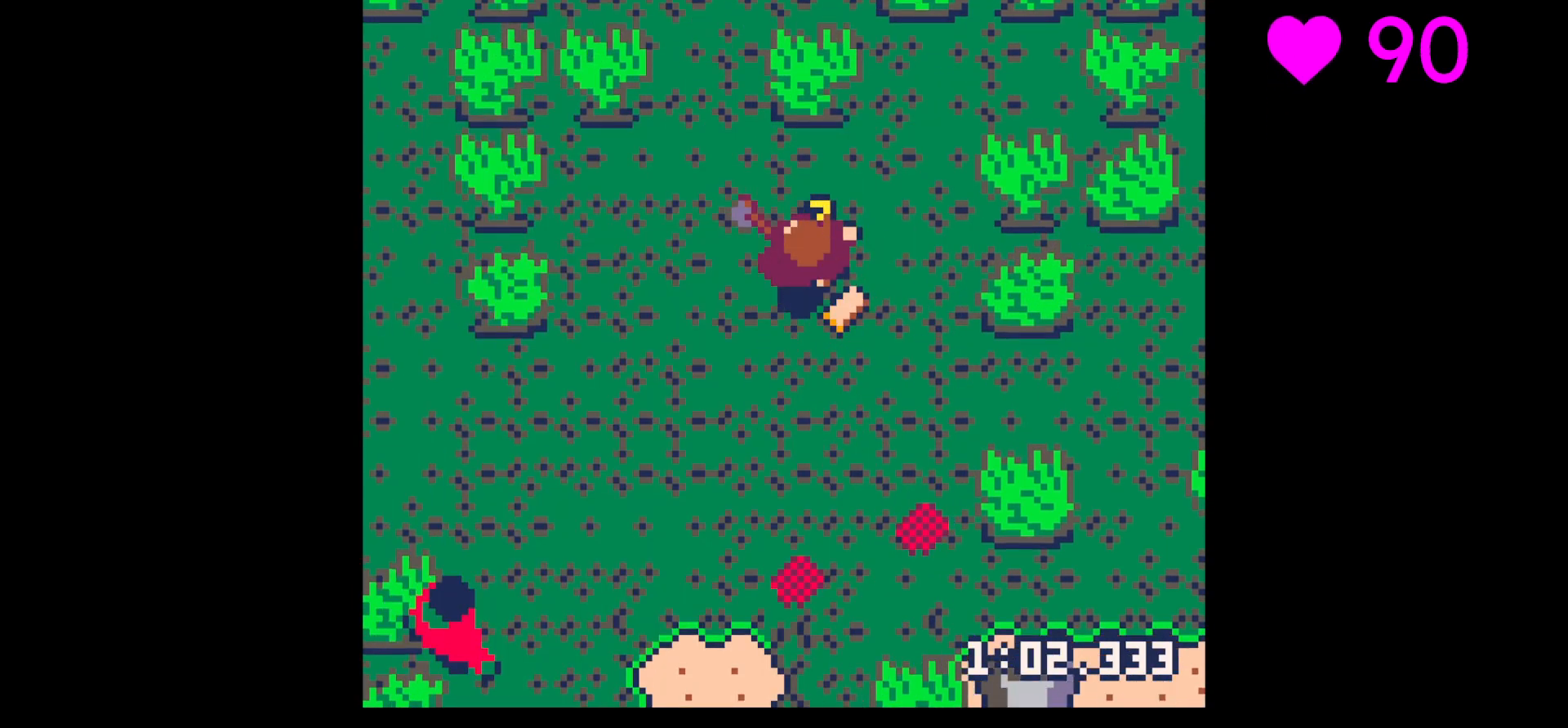
{"keys": ["right", "up"], "events": [[167, "down", "down"], [167, "left", "up"], [267, "down", "up"], [267, "right", "down"], [500, "up", "down"]]}
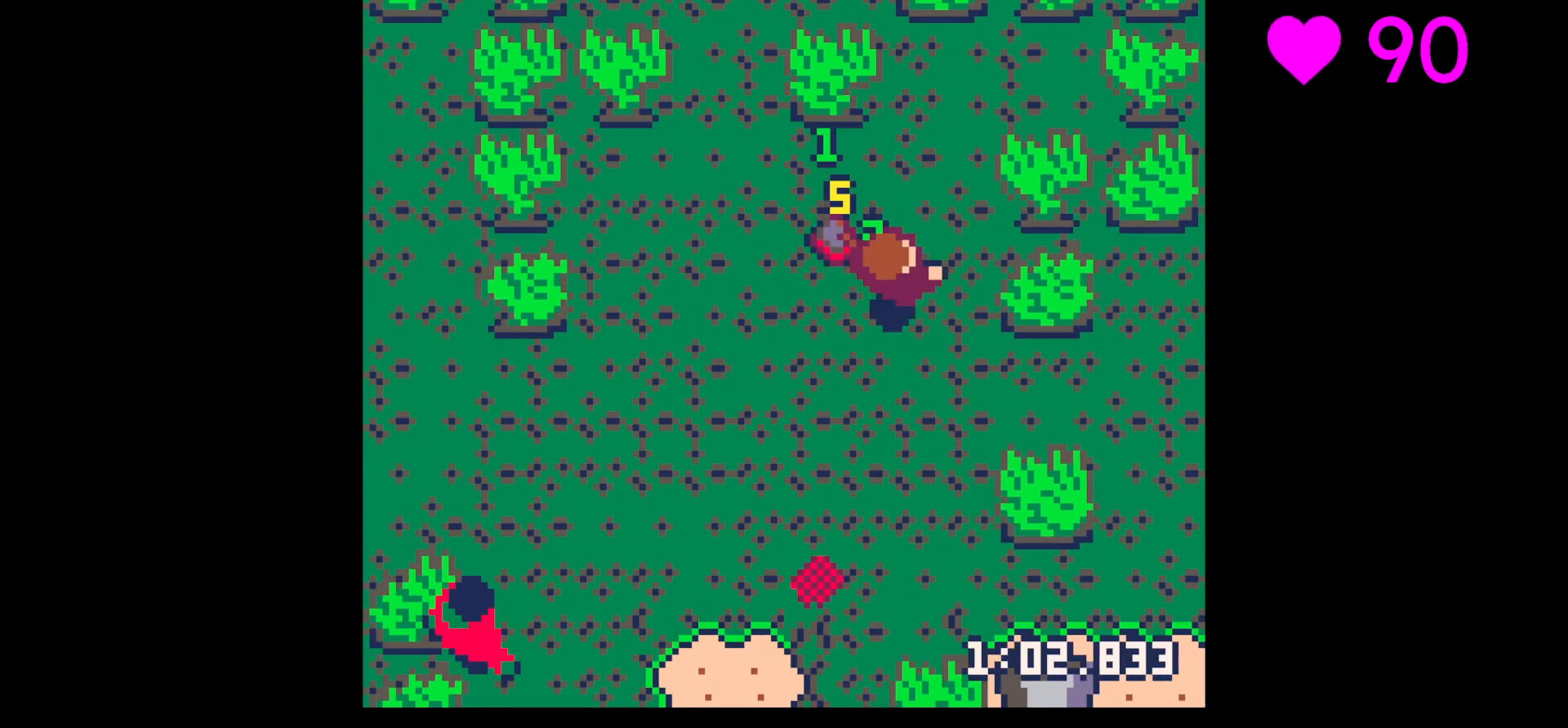
{"keys": ["left"], "events": [[33, "left", "down"], [33, "right", "up"], [100, "up", "up"]]}
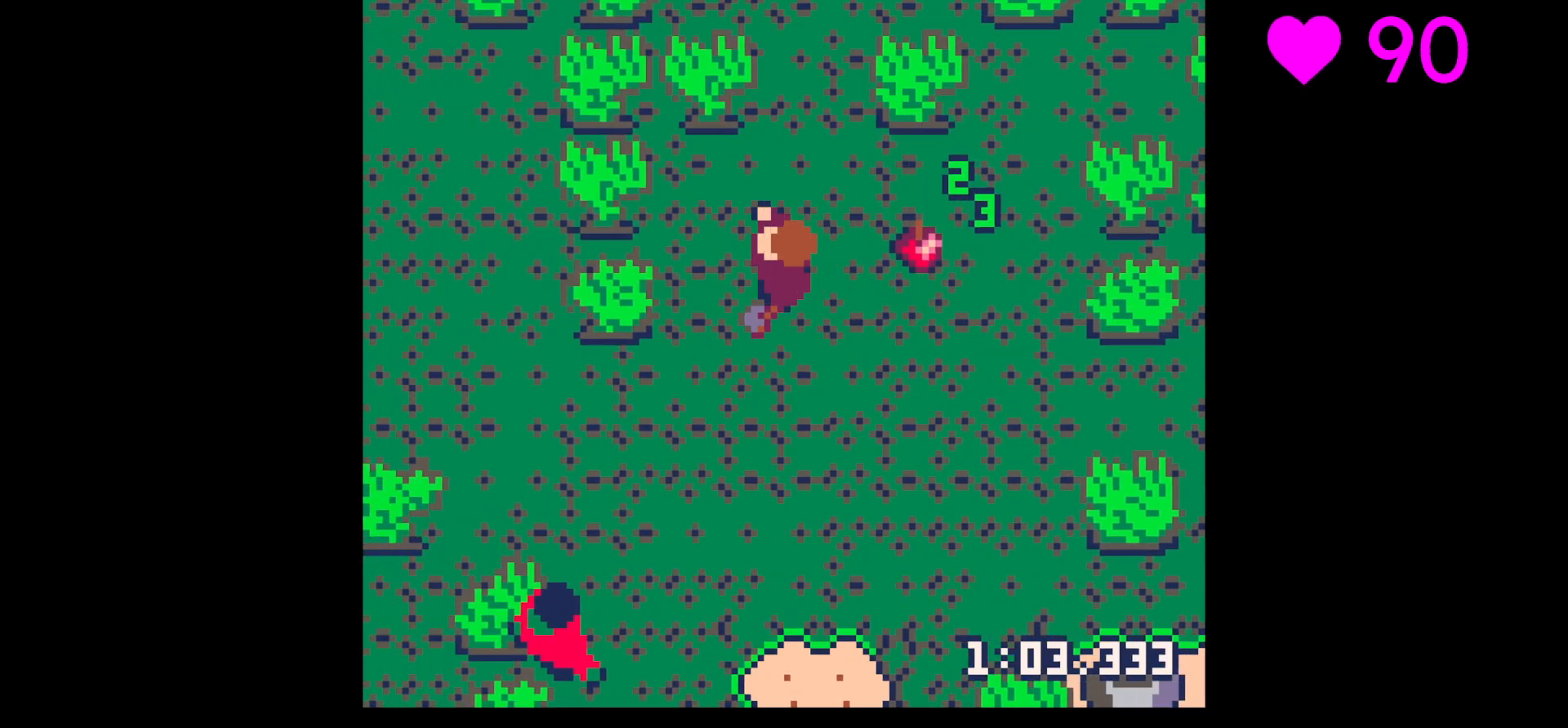
{"keys": ["x"], "events": [[67, "up", "down"], [100, "up", "up"], [300, "x", "down"], [467, "left", "up"]]}
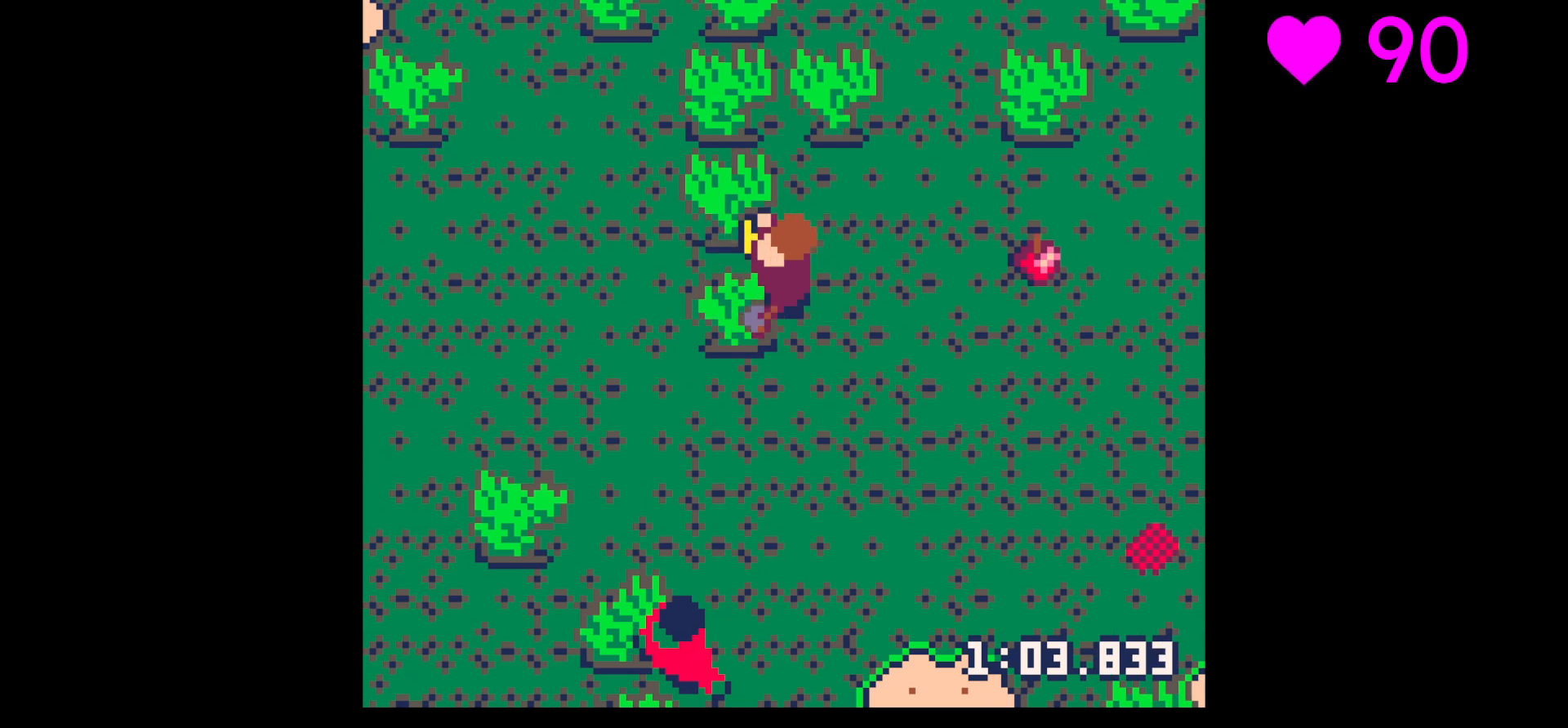
{"keys": ["x"], "events": [[100, "left", "down"], [200, "x", "up"], [267, "up", "down"], [300, "left", "up"], [367, "x", "down"], [433, "up", "up"]]}
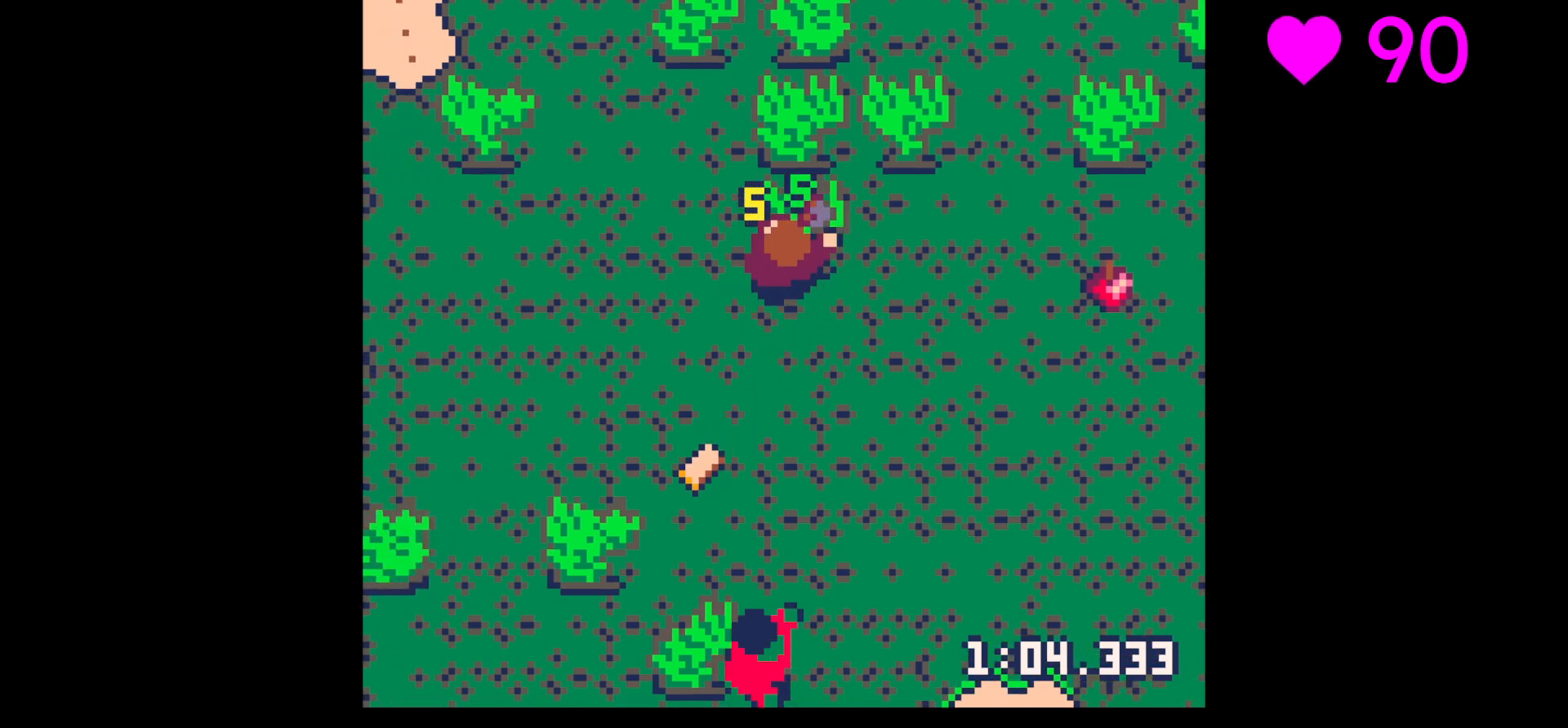
{"keys": ["up", "x"], "events": [[233, "up", "down"], [267, "x", "up"], [400, "right", "down"], [467, "right", "up"], [467, "x", "down"]]}
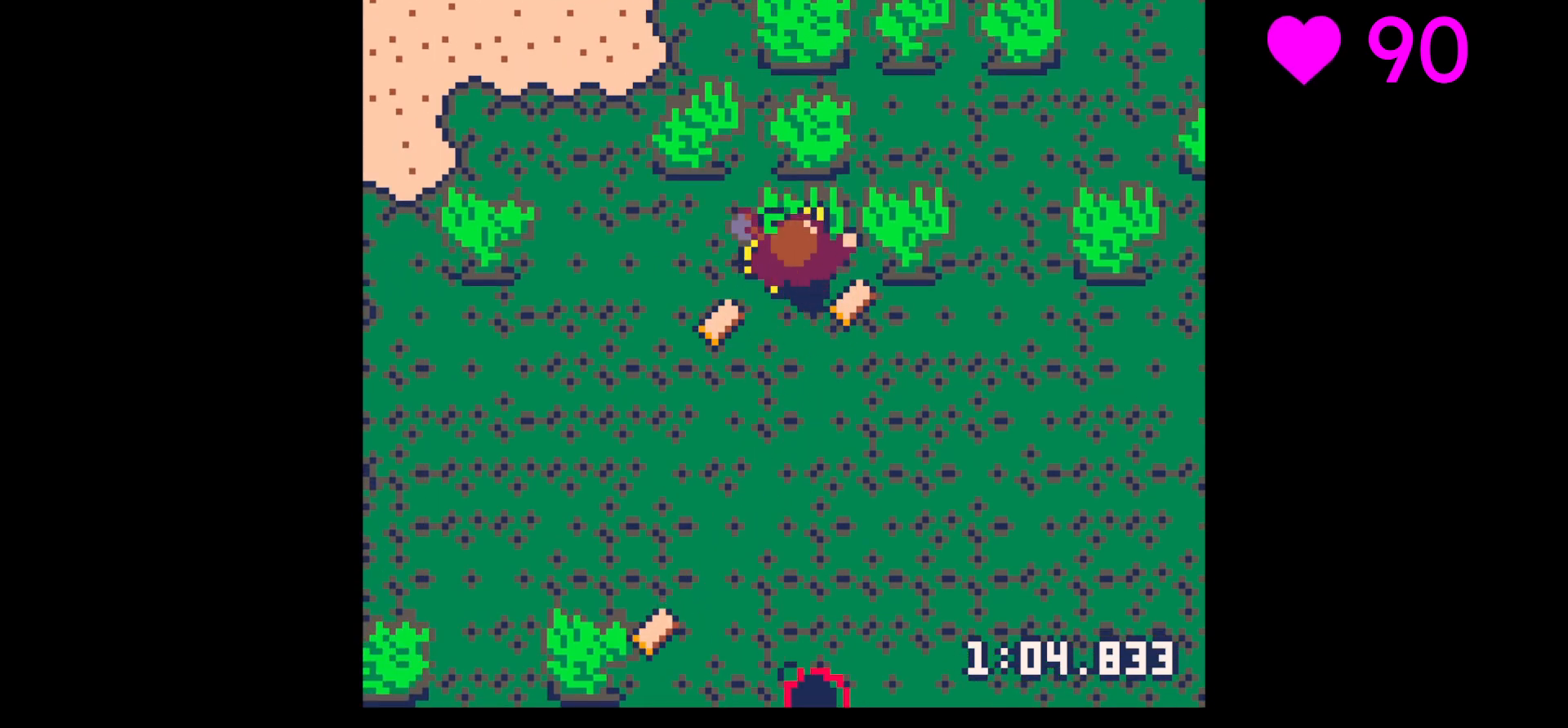
{"keys": ["left"], "events": [[67, "x", "up"], [100, "right", "down"], [100, "up", "up"], [233, "down", "down"], [267, "left", "down"], [267, "right", "up"], [333, "down", "up"]]}
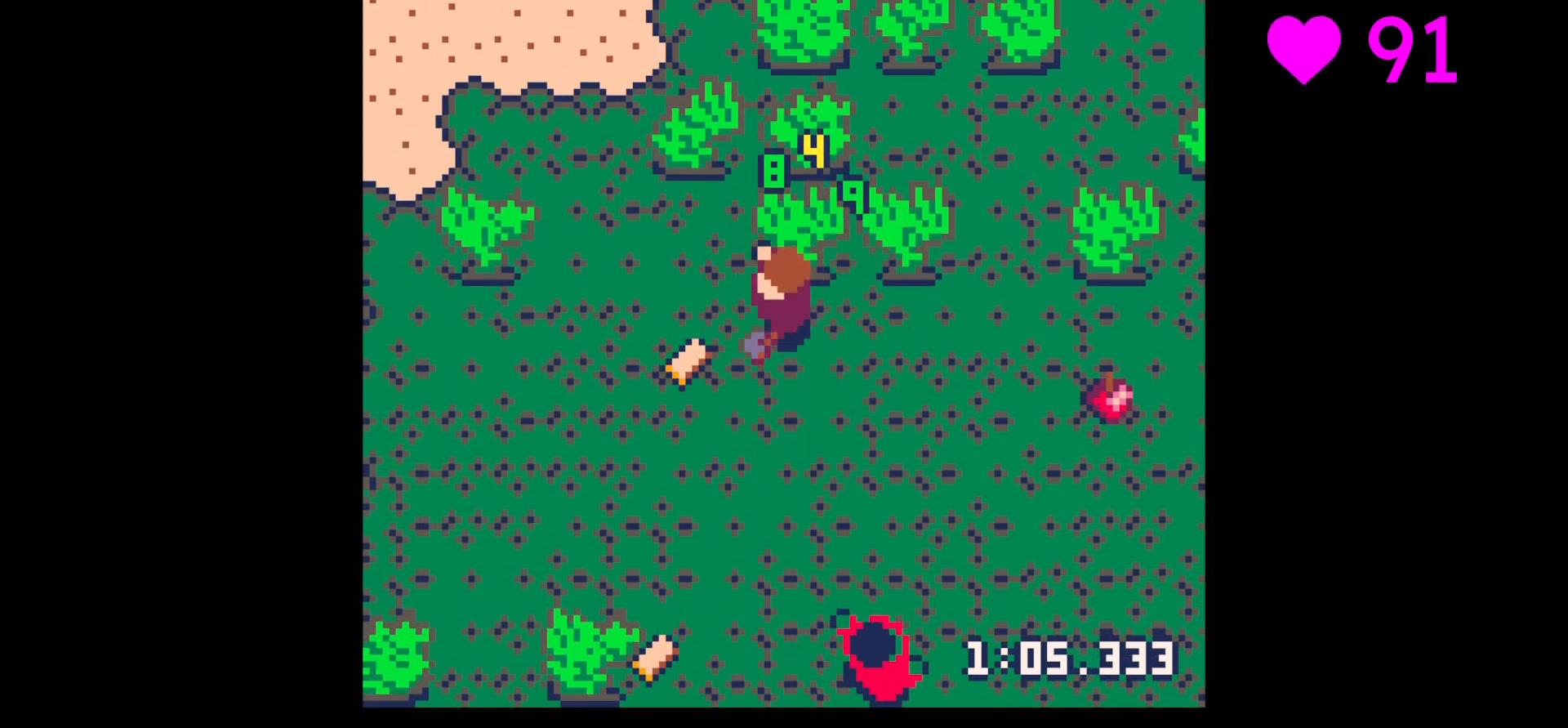
{"keys": ["down"], "events": [[167, "down", "down"], [400, "left", "up"]]}
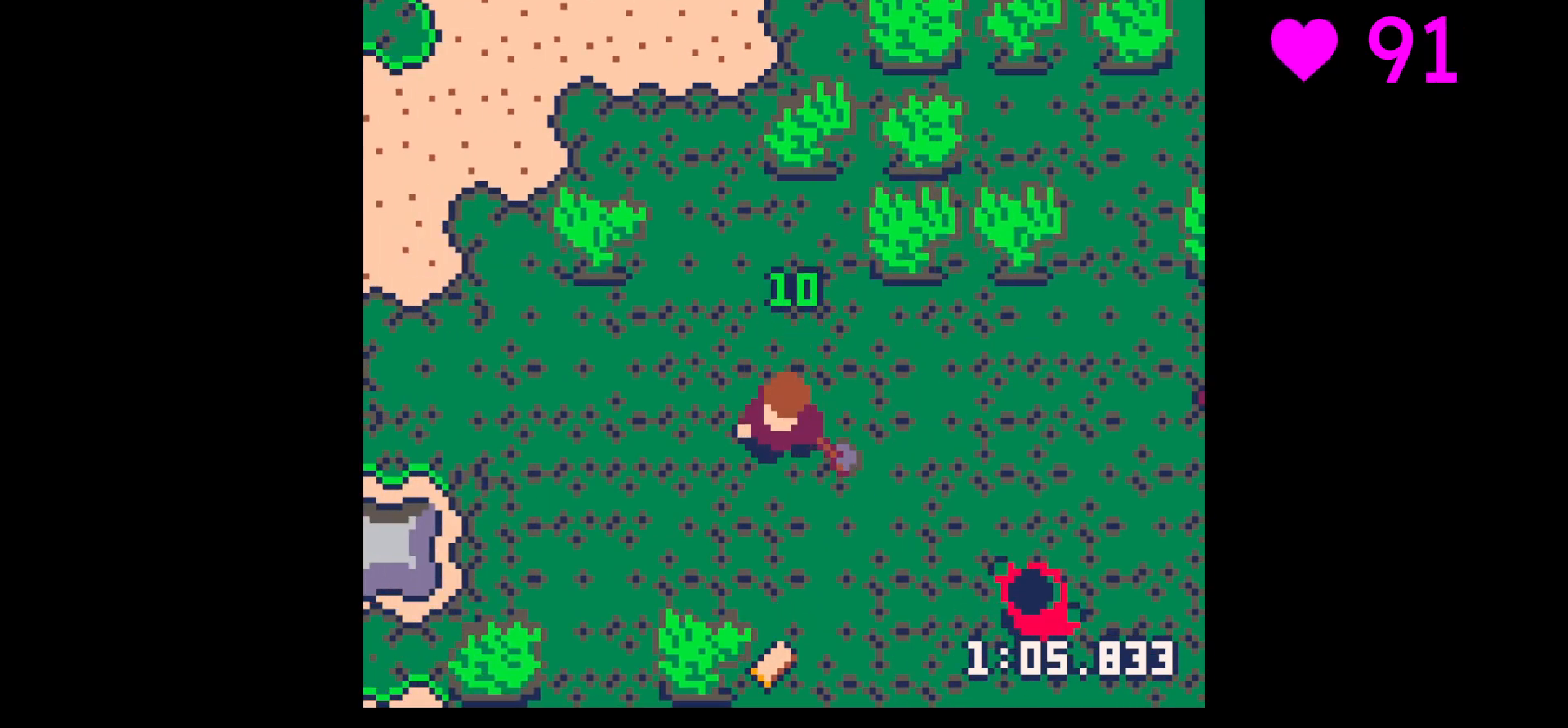
{"keys": ["down", "right"], "events": [[67, "down", "up"], [67, "z", "down"], [133, "x", "down"], [167, "down", "down"], [167, "x", "up"], [233, "down", "up"], [233, "right", "down"], [233, "z", "up"], [300, "down", "down"]]}
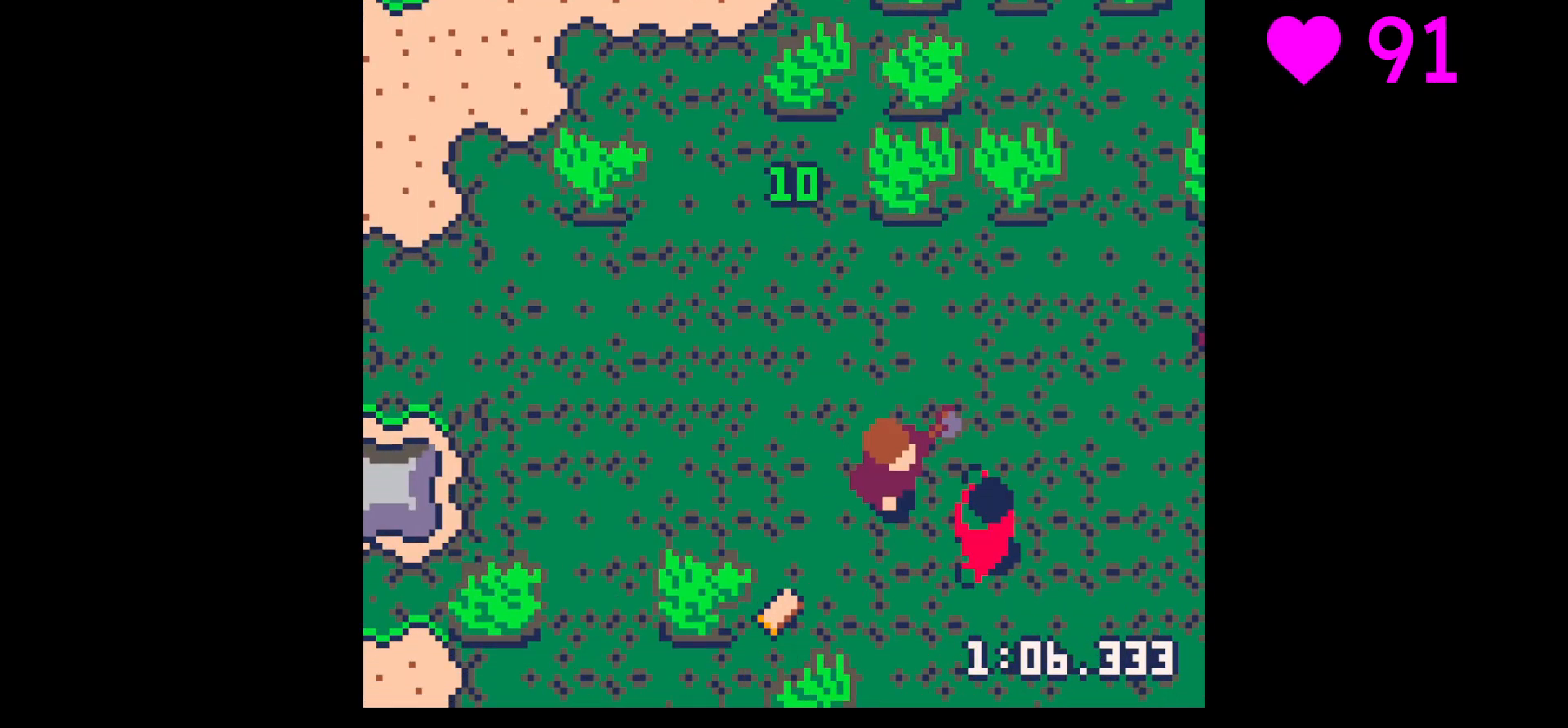
{"keys": ["x"], "events": [[133, "down", "up"], [133, "right", "up"], [133, "z", "down"], [233, "down", "down"], [267, "down", "up"], [267, "right", "down"], [267, "x", "down"], [333, "right", "up"], [333, "x", "up"], [333, "z", "up"], [433, "x", "down"]]}
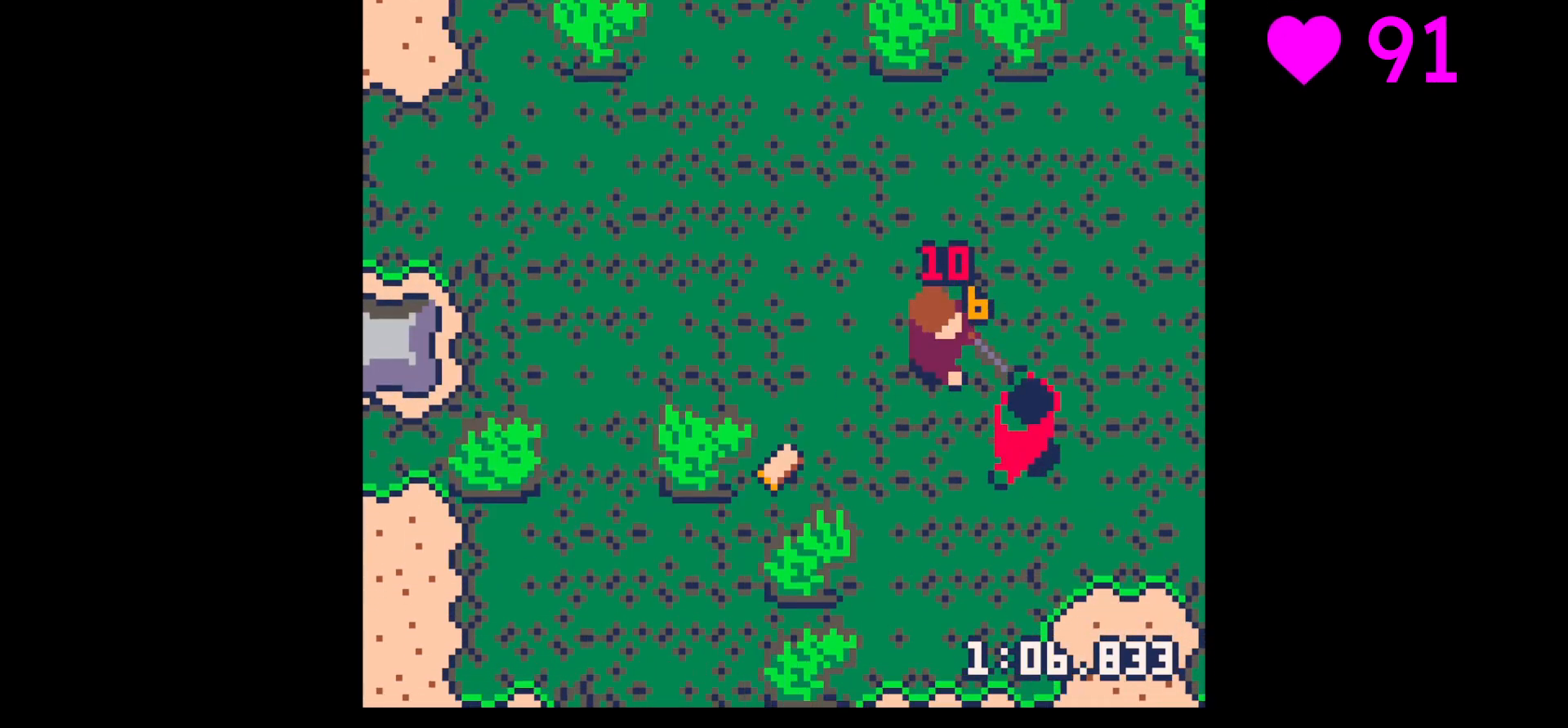
{"keys": ["x"], "events": [[67, "down", "down"], [67, "right", "down"], [200, "down", "up"], [200, "right", "up"], [300, "down", "down"], [300, "right", "down"], [400, "down", "up"], [433, "right", "up"], [433, "x", "up"], [500, "x", "down"]]}
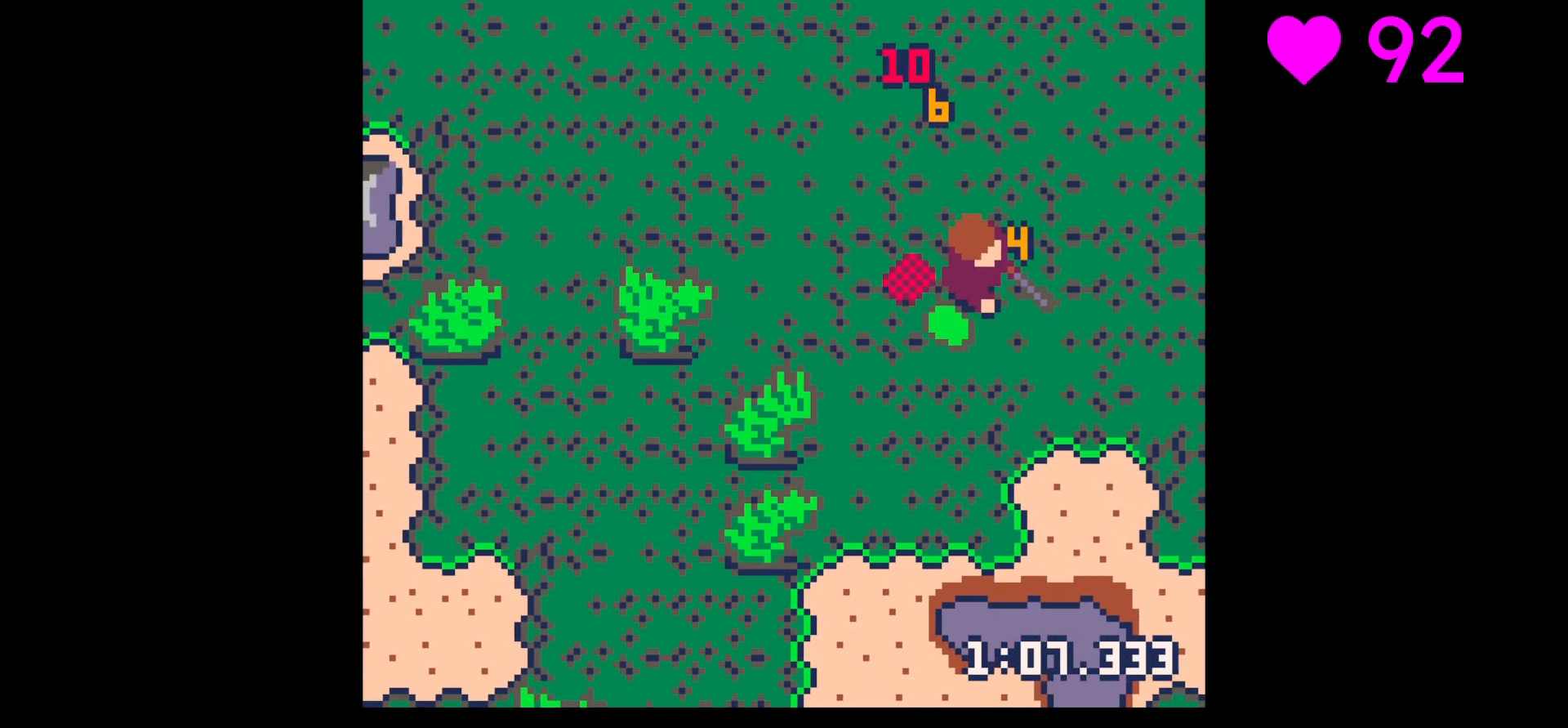
{"keys": ["left", "up"], "events": [[167, "x", "up"], [233, "down", "down"], [333, "down", "up"], [333, "left", "down"], [400, "up", "down"]]}
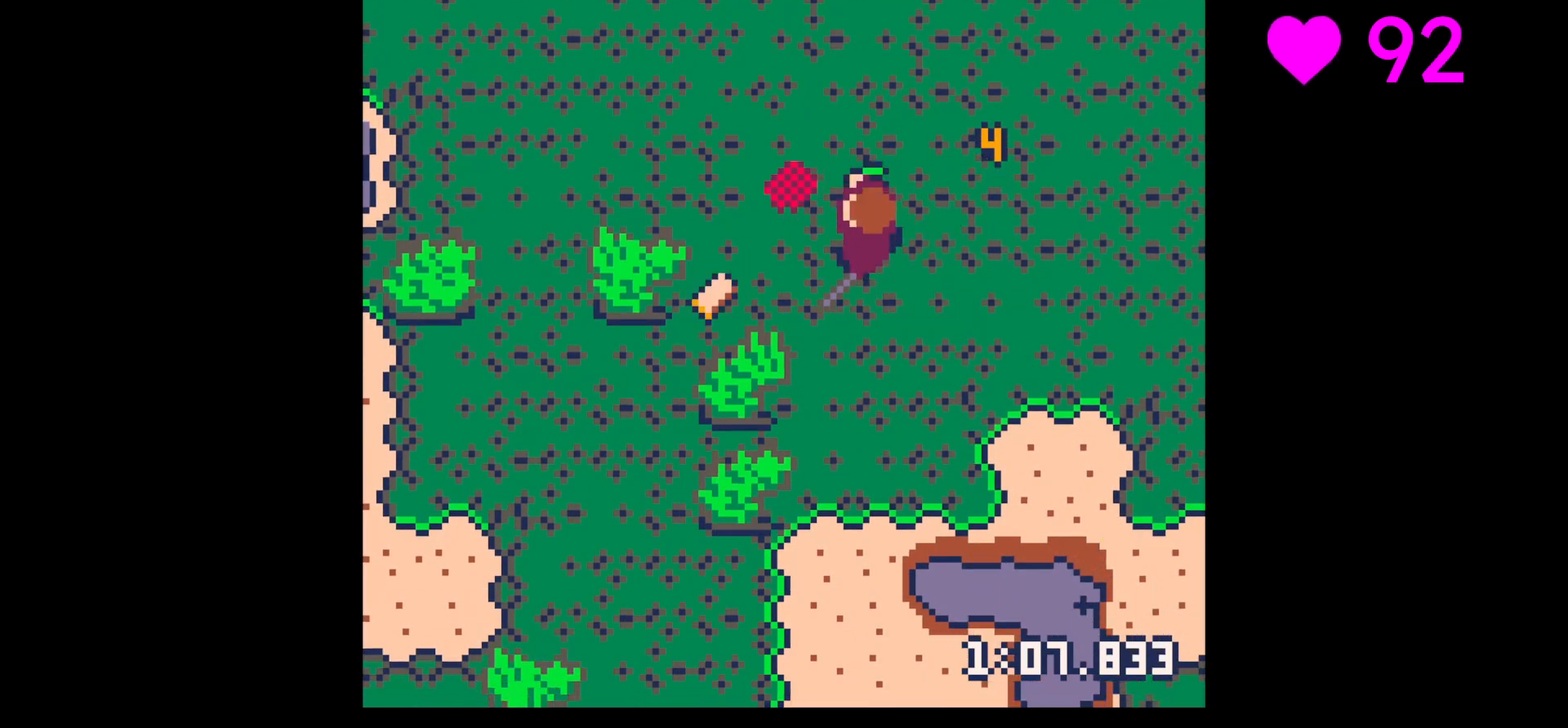
{"keys": ["left", "z"], "events": [[67, "left", "up"], [100, "left", "down"], [200, "up", "up"], [367, "left", "up"], [367, "z", "down"], [467, "down", "down"], [467, "left", "down"], [467, "x", "down"], [500, "down", "up"], [500, "x", "up"]]}
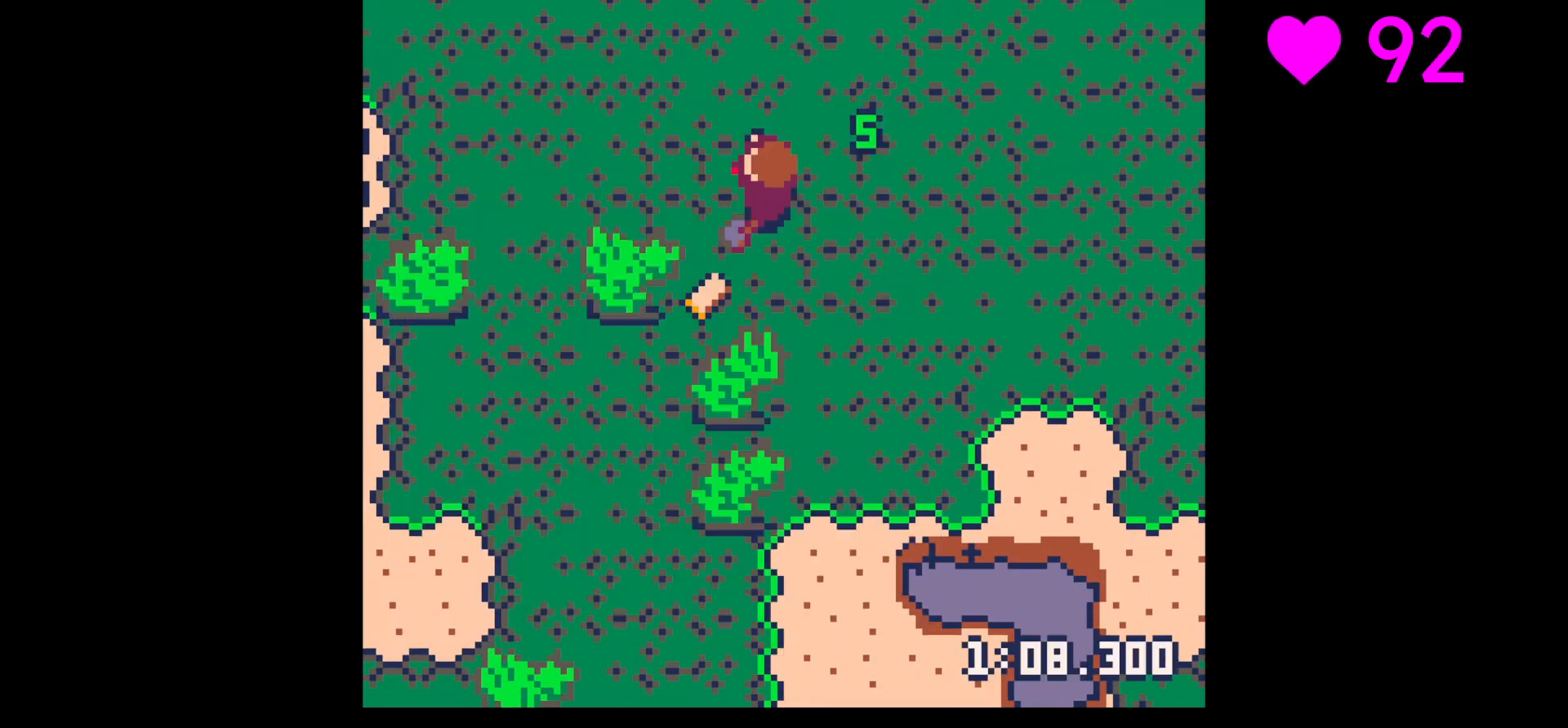
{"keys": ["down", "x"], "events": [[67, "z", "up"], [100, "down", "down"], [167, "left", "up"], [400, "x", "down"]]}
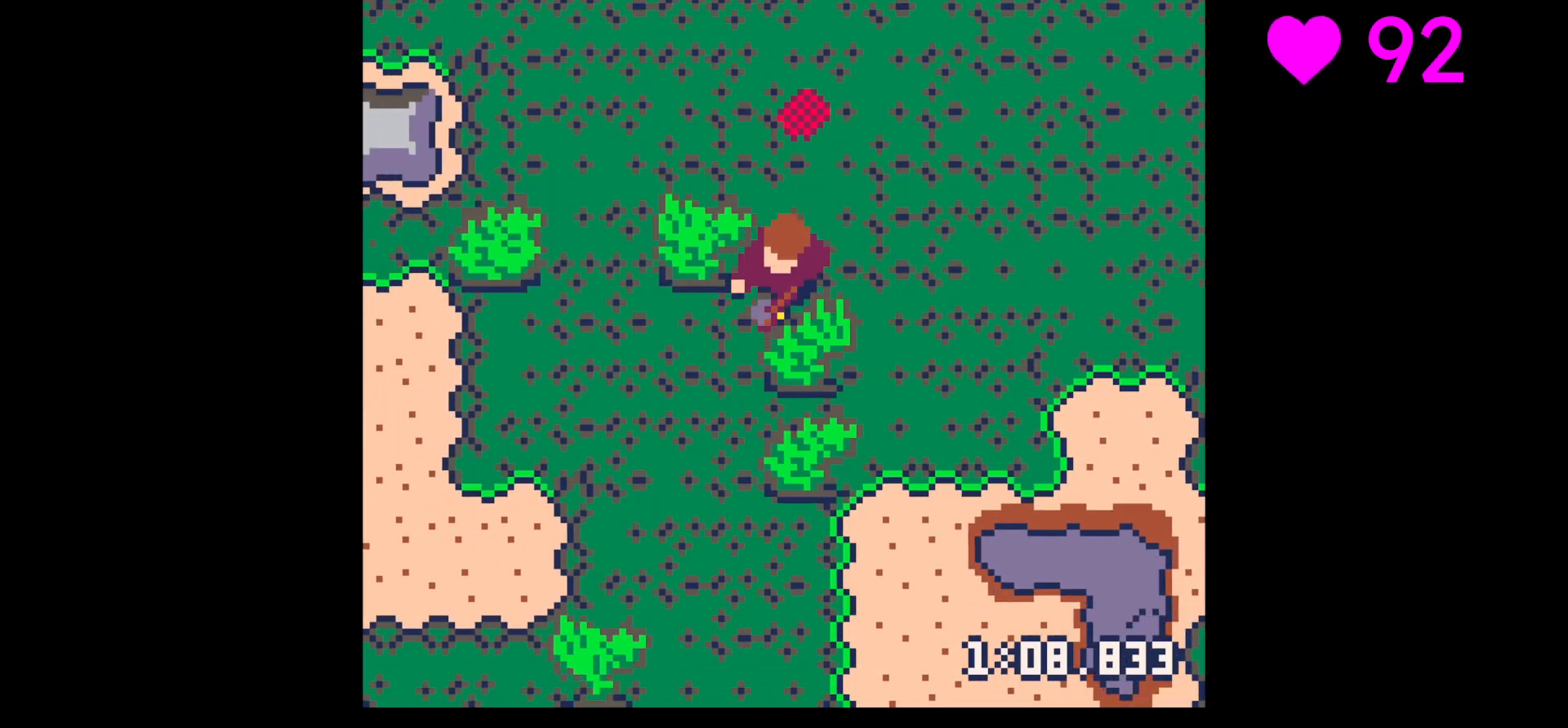
{"keys": ["down", "x"], "events": [[133, "right", "down"], [167, "right", "up"]]}
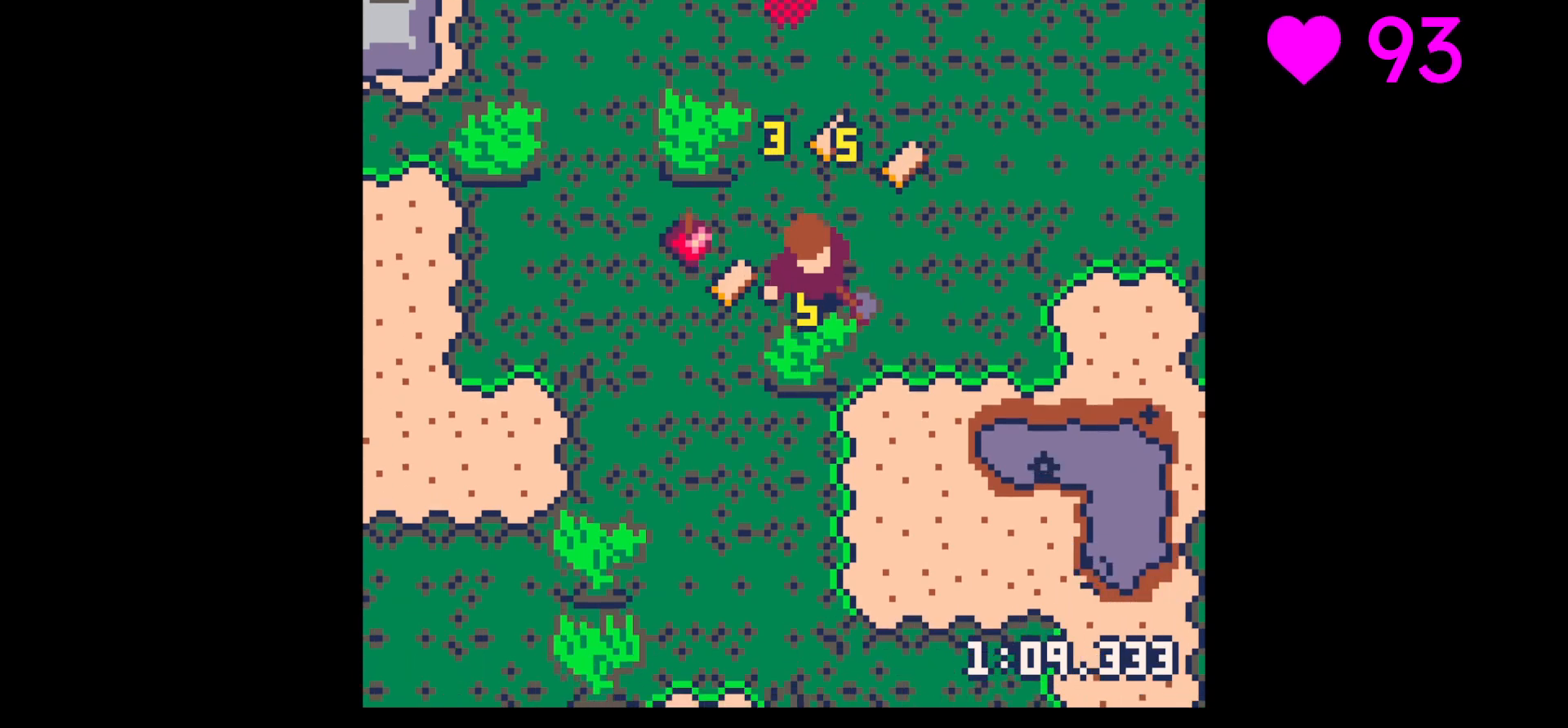
{"keys": ["down", "right"], "events": [[133, "down", "up"], [133, "left", "down"], [233, "x", "up"], [433, "down", "down"], [467, "left", "up"], [467, "right", "down"]]}
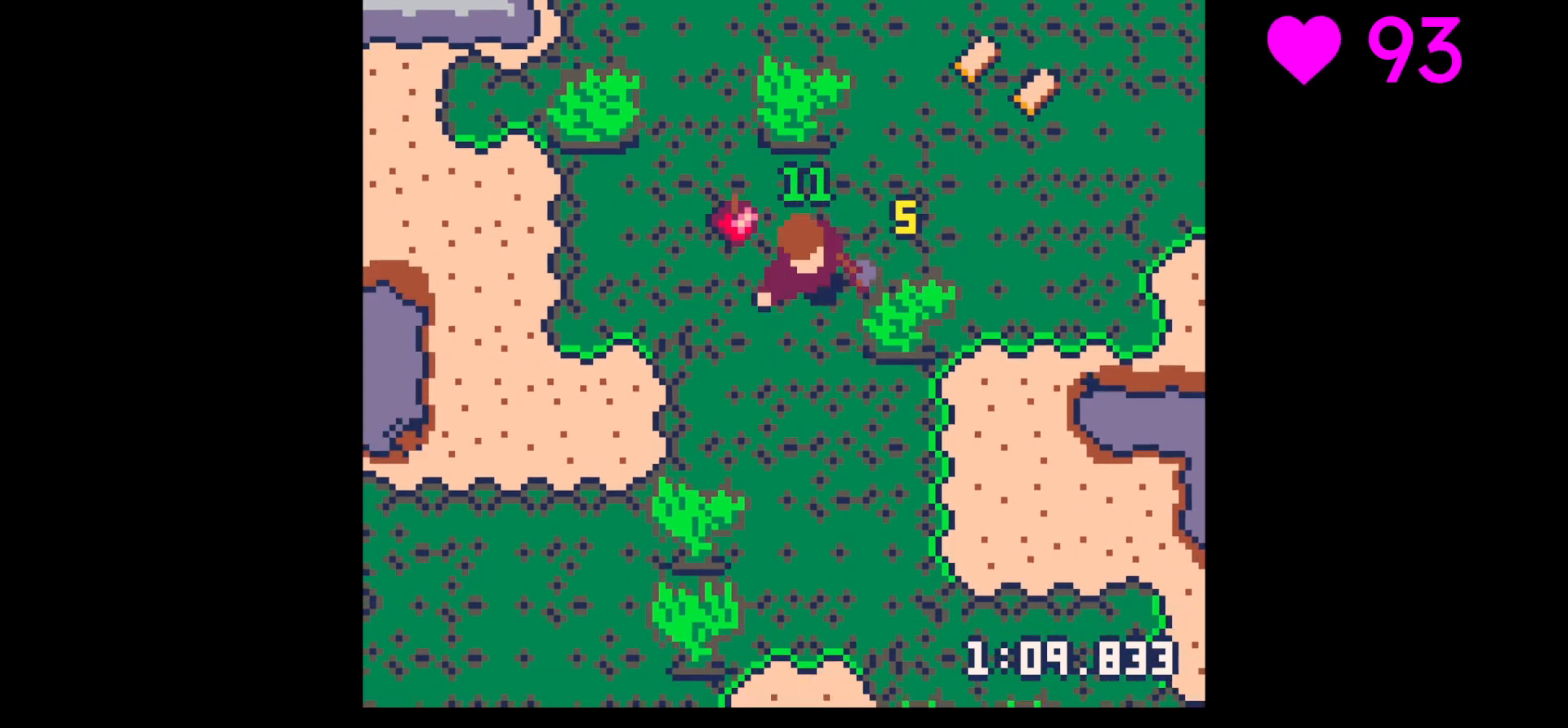
{"keys": ["left", "right"], "events": [[167, "down", "up"], [167, "x", "down"], [300, "x", "up"], [433, "left", "down"]]}
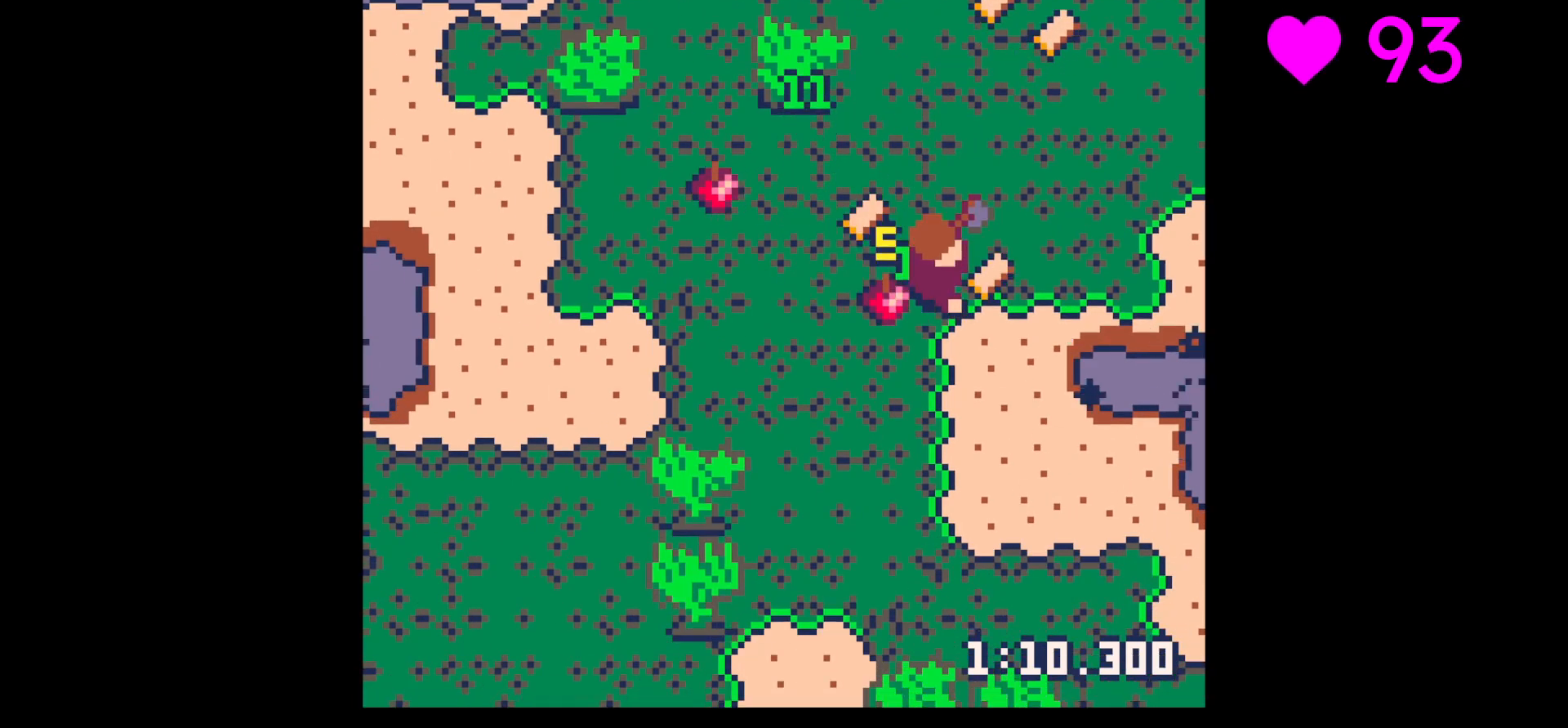
{"keys": ["up"], "events": [[33, "left", "up"], [133, "left", "down"], [133, "right", "up"], [167, "left", "up"], [167, "up", "down"], [267, "right", "down"], [500, "right", "up"]]}
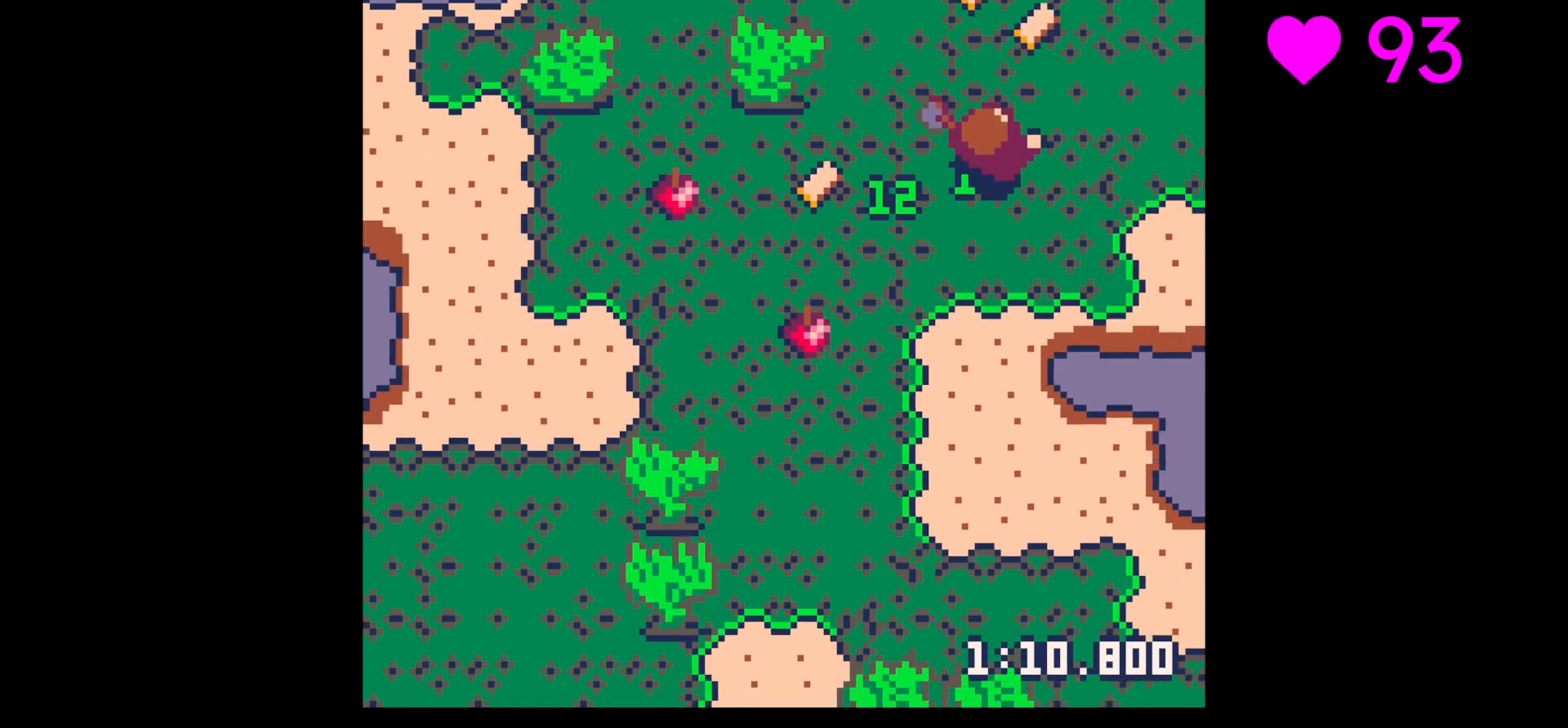
{"keys": ["right", "up"], "events": [[433, "left", "down"], [467, "left", "up"], [467, "right", "down"]]}
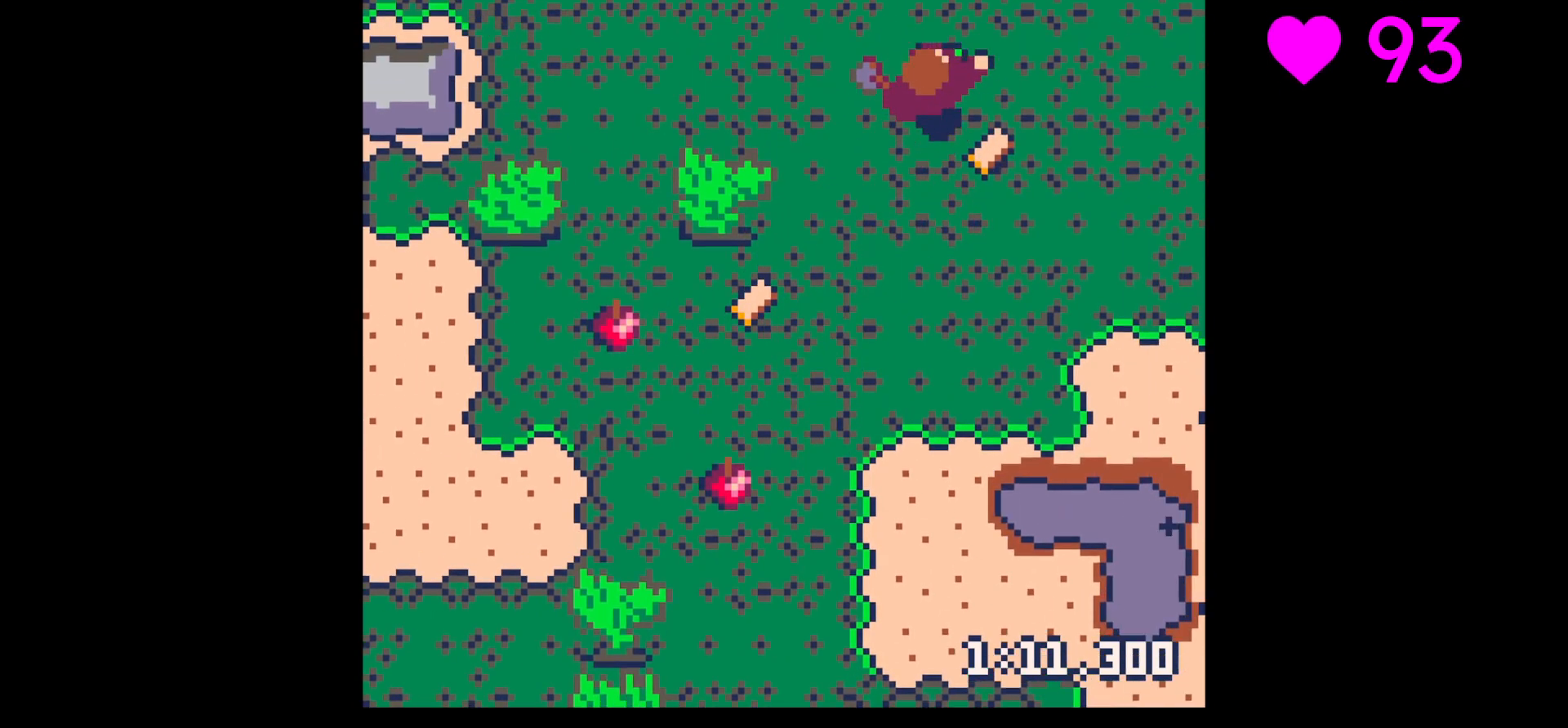
{"keys": ["up"], "events": [[167, "left", "down"], [200, "right", "up"], [300, "left", "up"]]}
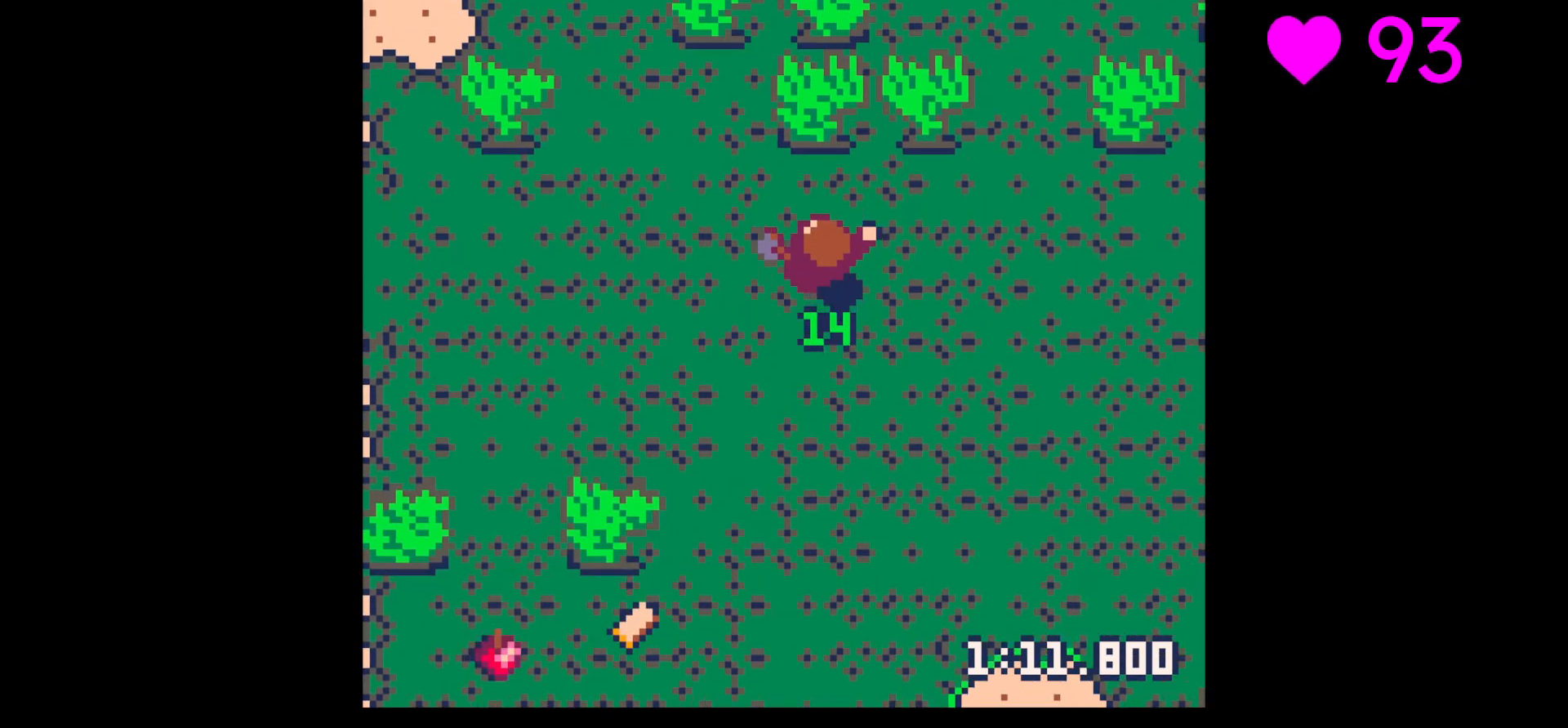
{"keys": ["up", "x"], "events": [[233, "x", "down"]]}
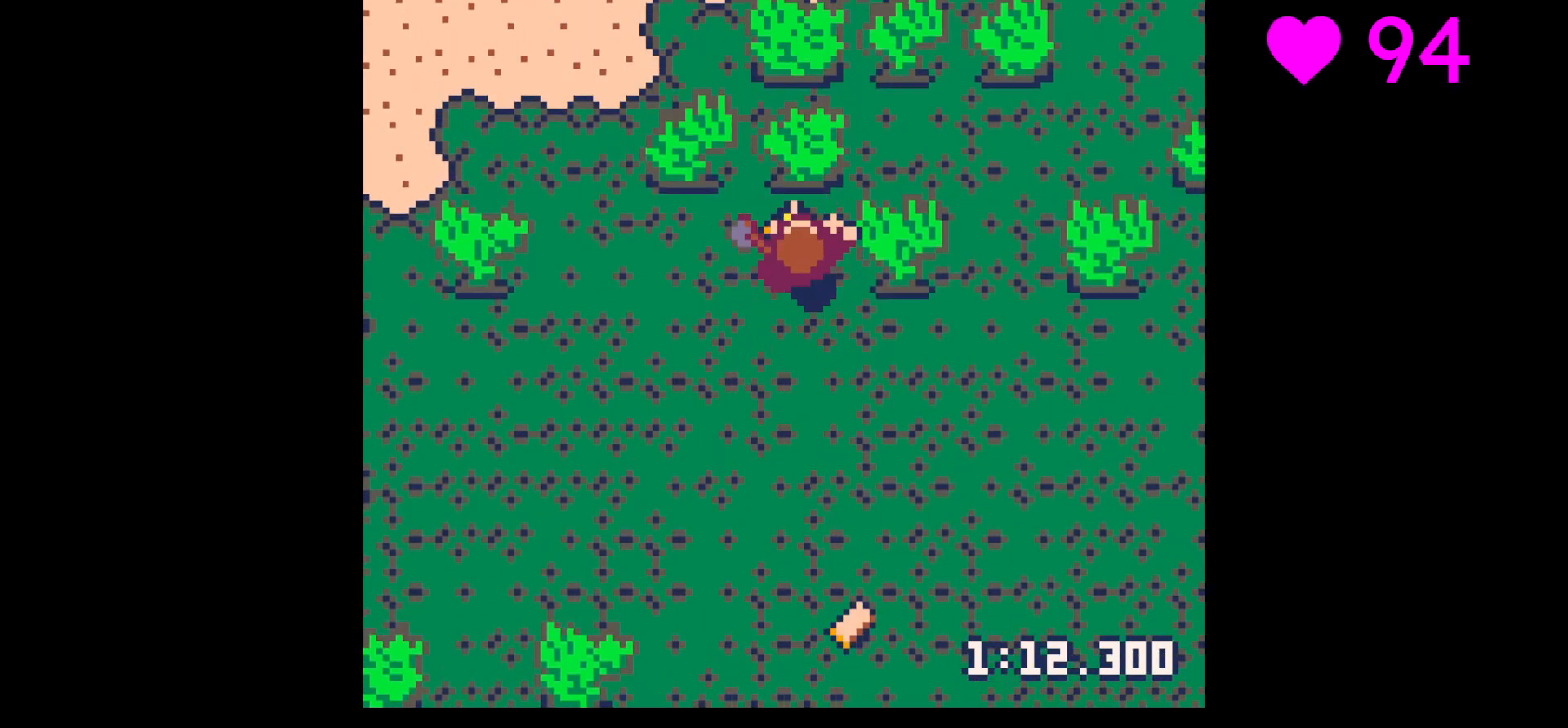
{"keys": ["up", "x"], "events": []}
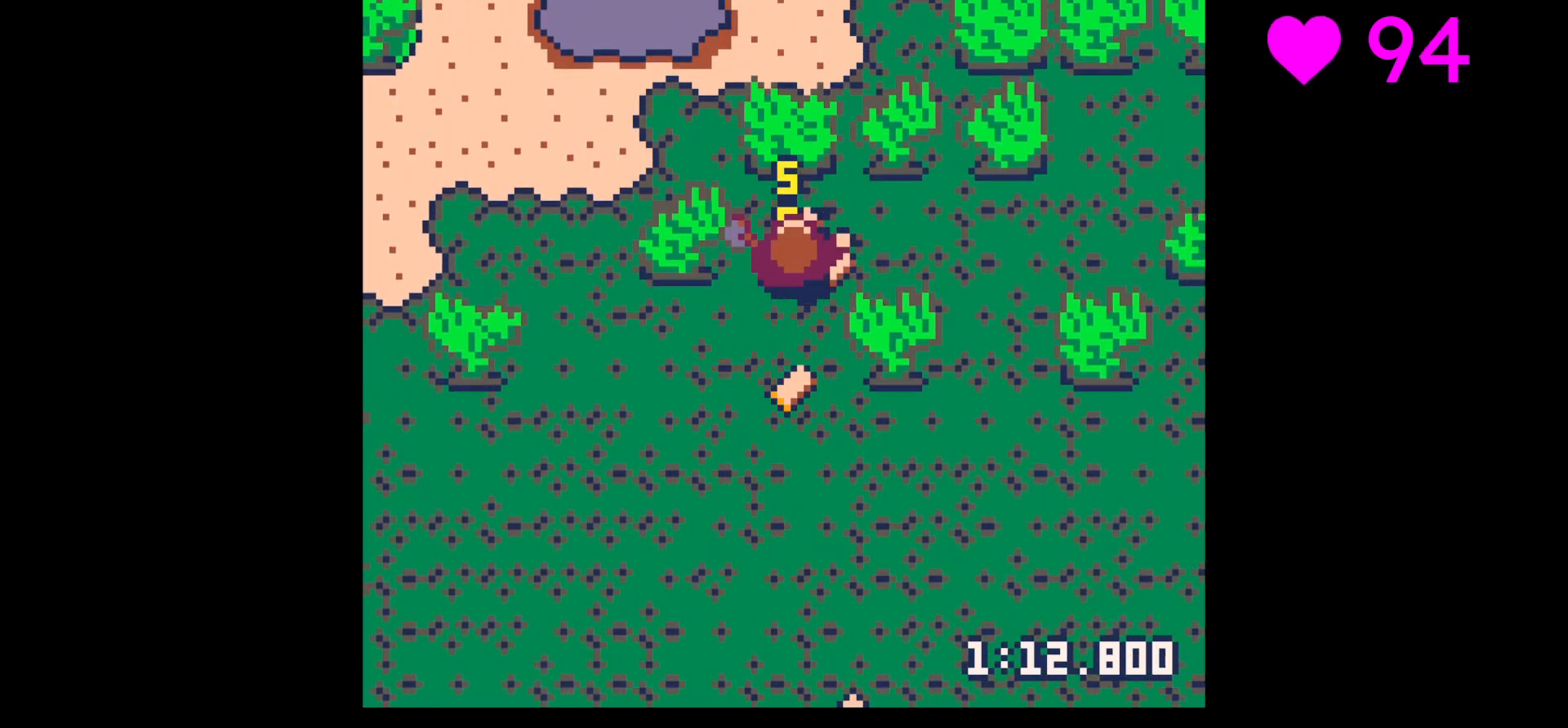
{"keys": ["left"], "events": [[67, "down", "down"], [67, "up", "up"], [100, "x", "up"], [400, "right", "down"], [433, "down", "up"], [500, "left", "down"], [500, "right", "up"]]}
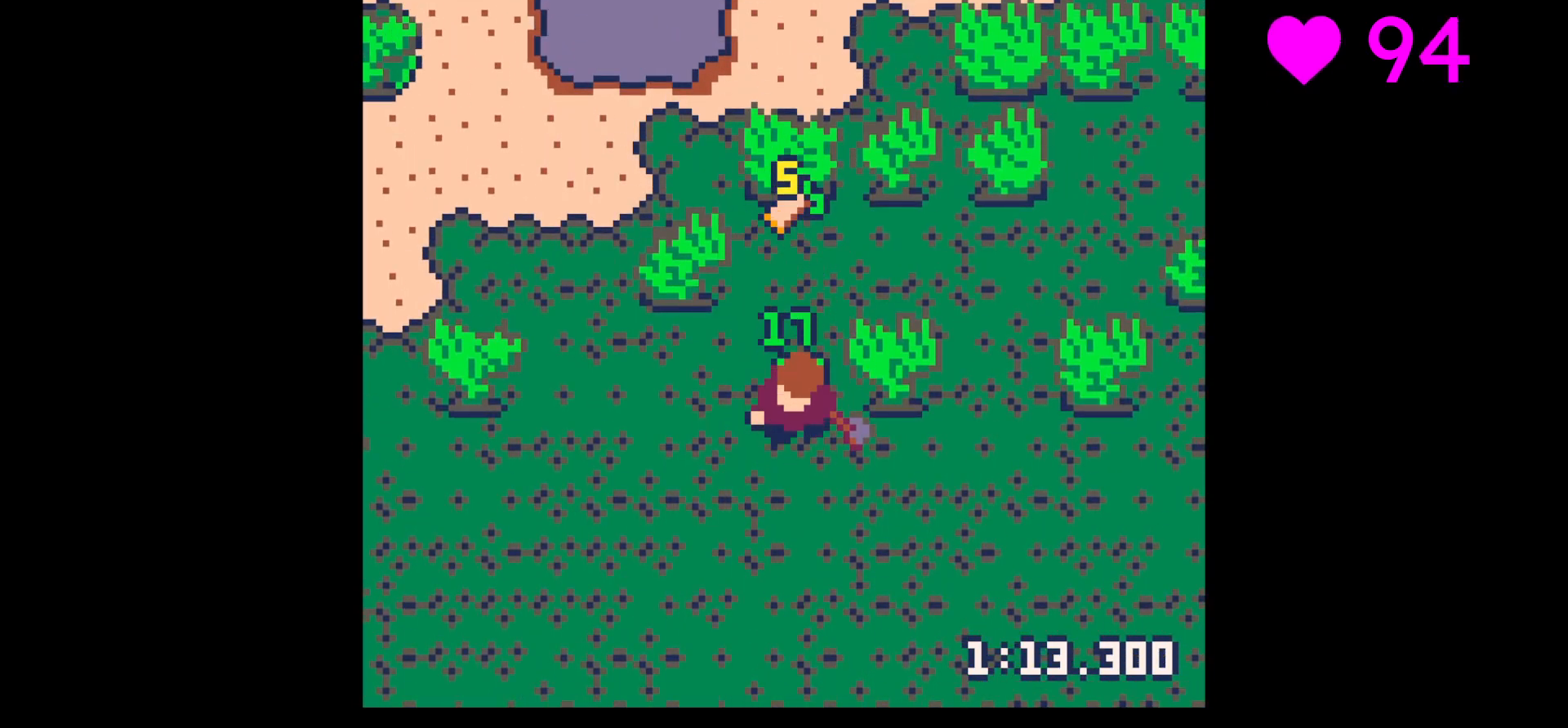
{"keys": ["up", "x"], "events": [[67, "left", "up"], [67, "up", "down"], [500, "x", "down"]]}
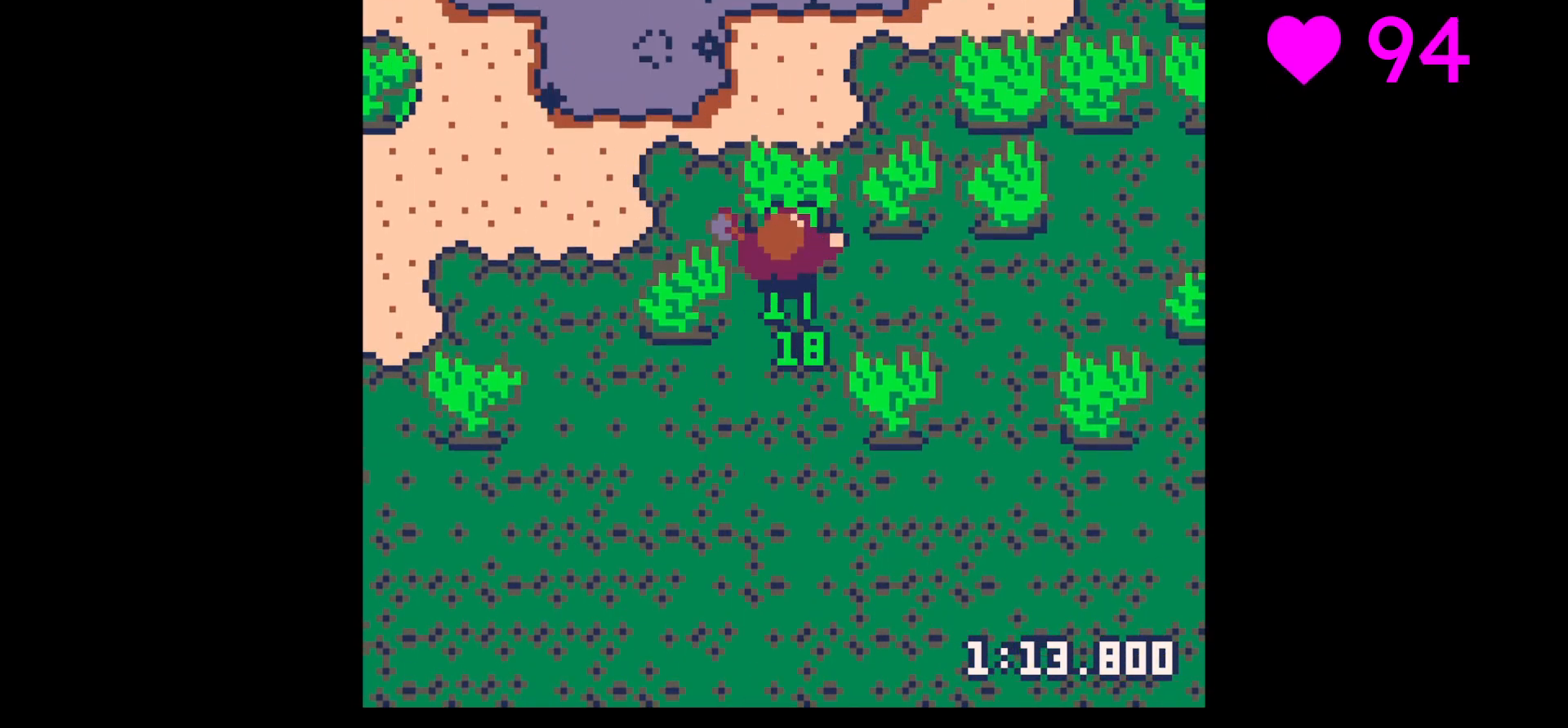
{"keys": ["right", "x"], "events": [[367, "right", "down"], [367, "x", "up"], [467, "up", "up"], [467, "x", "down"]]}